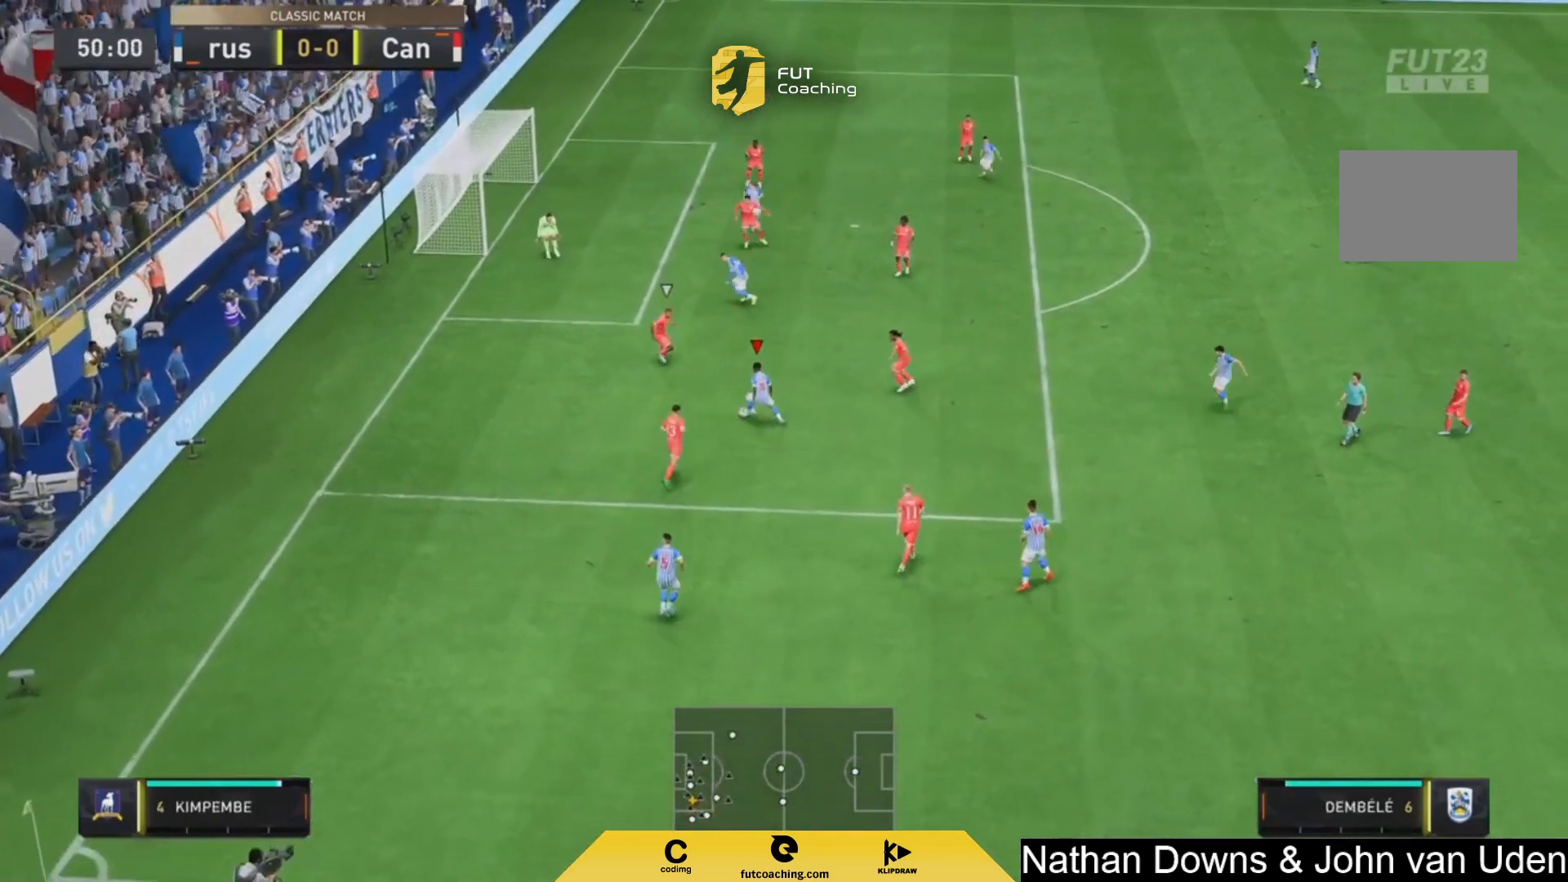
Gameplay with a controller (PlayStation layout); each line is a JSON object with the inputs held at the frame after it. "events" lists button and stick changes between this image and that frame as [ms after this image, input, new state], when the widget could be followed in between. Not read: L3 R3.
{"buttons": [], "left_stick": "up-left", "right_stick": "center"}
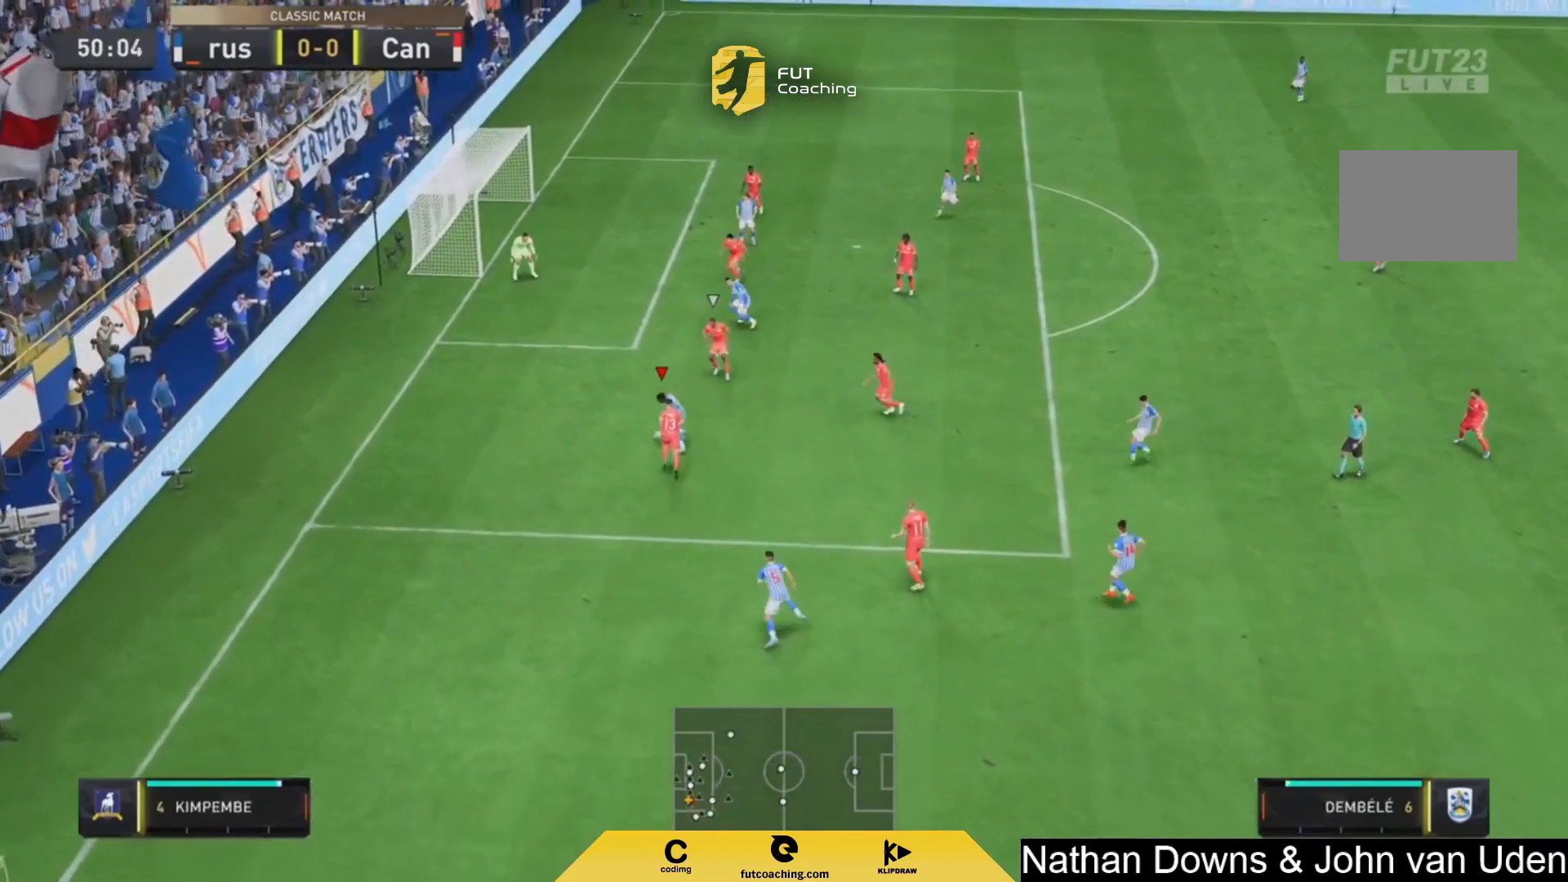
{"buttons": [], "left_stick": "up-left", "right_stick": "center", "events": []}
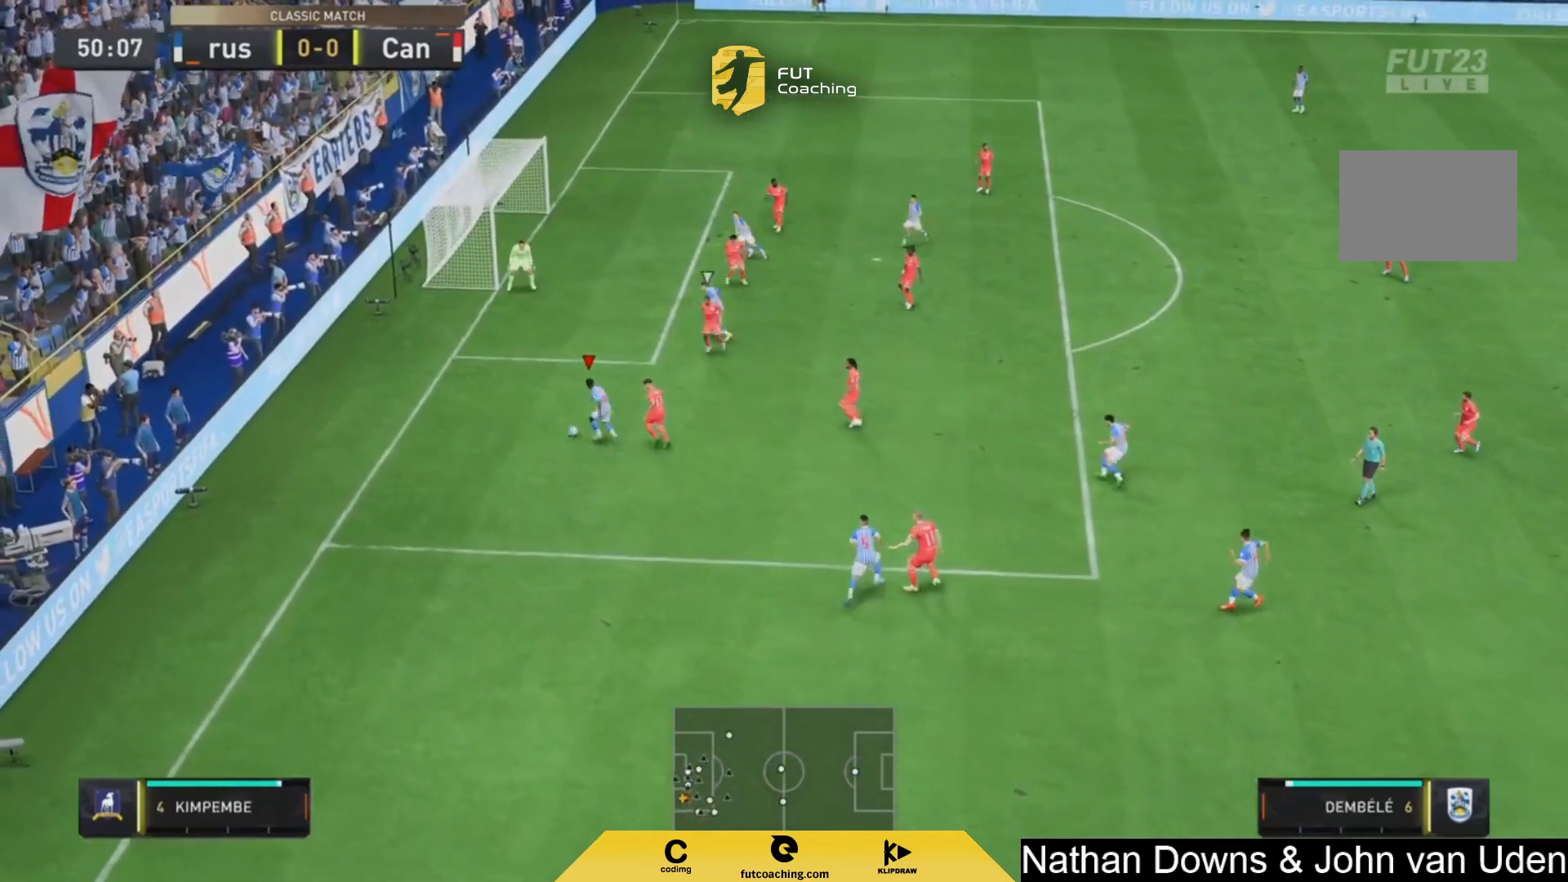
{"buttons": [], "left_stick": "down-right", "right_stick": "center", "events": [[83, "left_stick", "up-right"], [125, "R1", "down"], [250, "R1", "up"], [250, "left_stick", "down-right"]]}
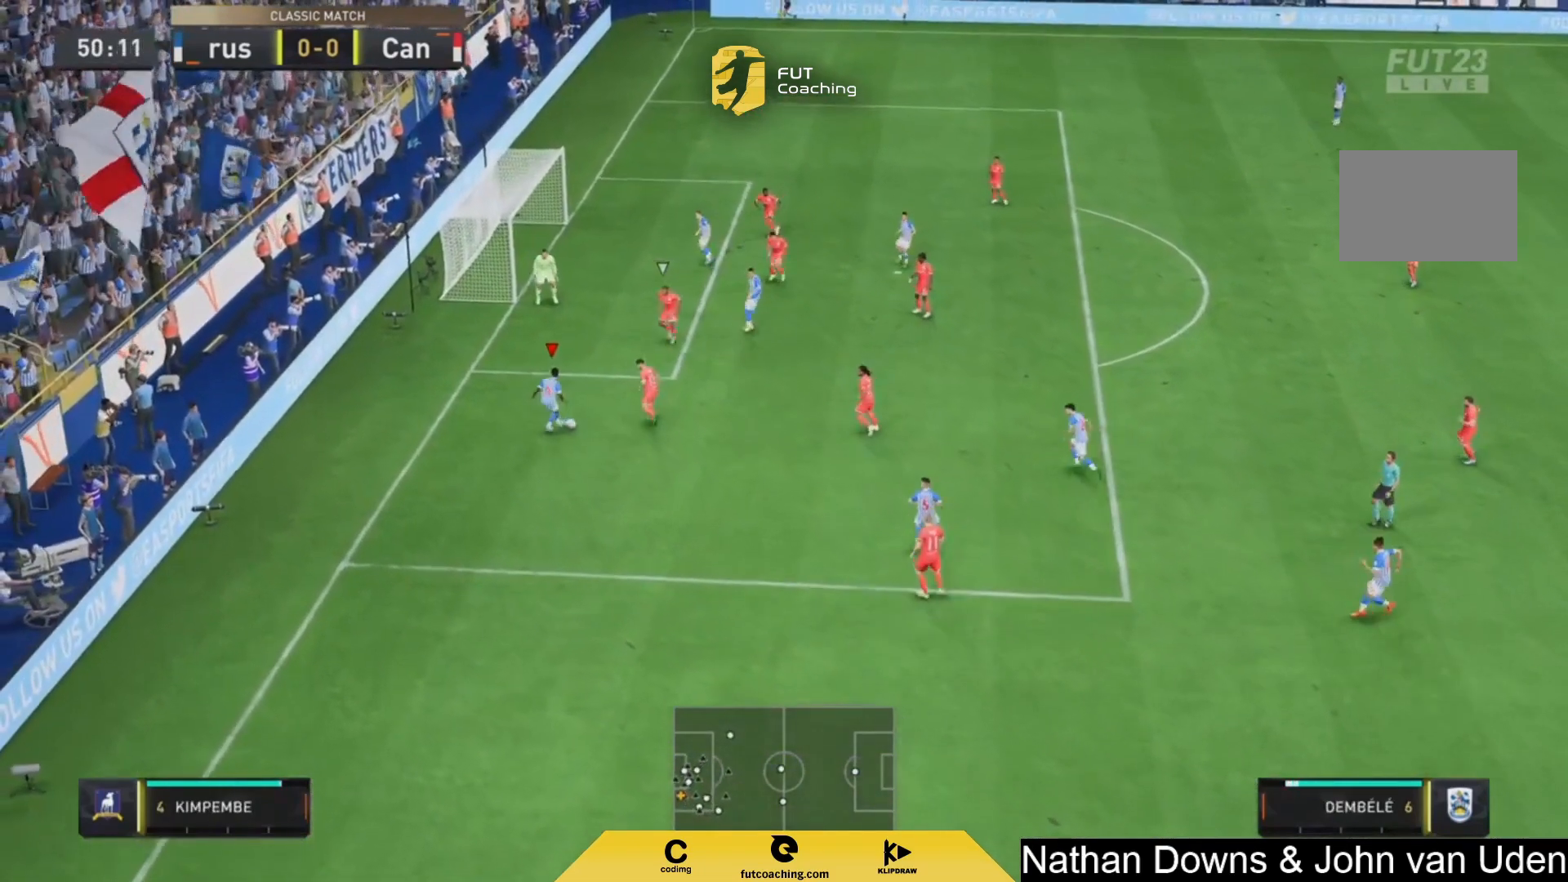
{"buttons": ["CROSS"], "left_stick": "down-right", "right_stick": "center", "events": [[375, "left_stick", "right"], [500, "CROSS", "down"], [500, "left_stick", "down-right"]]}
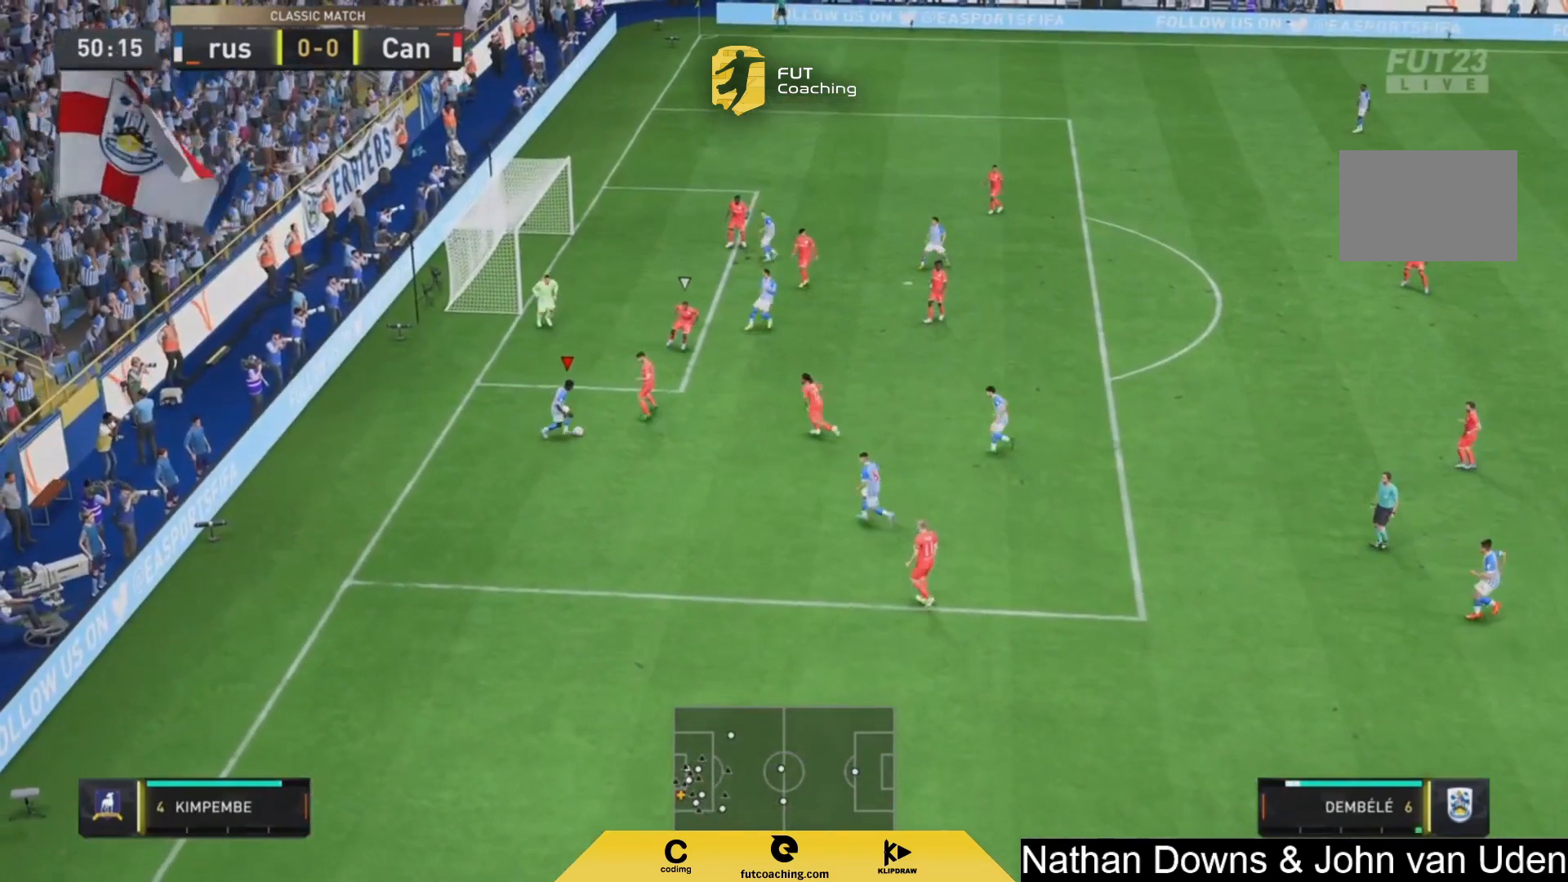
{"buttons": [], "left_stick": "down-right", "right_stick": "center", "events": [[125, "CROSS", "up"]]}
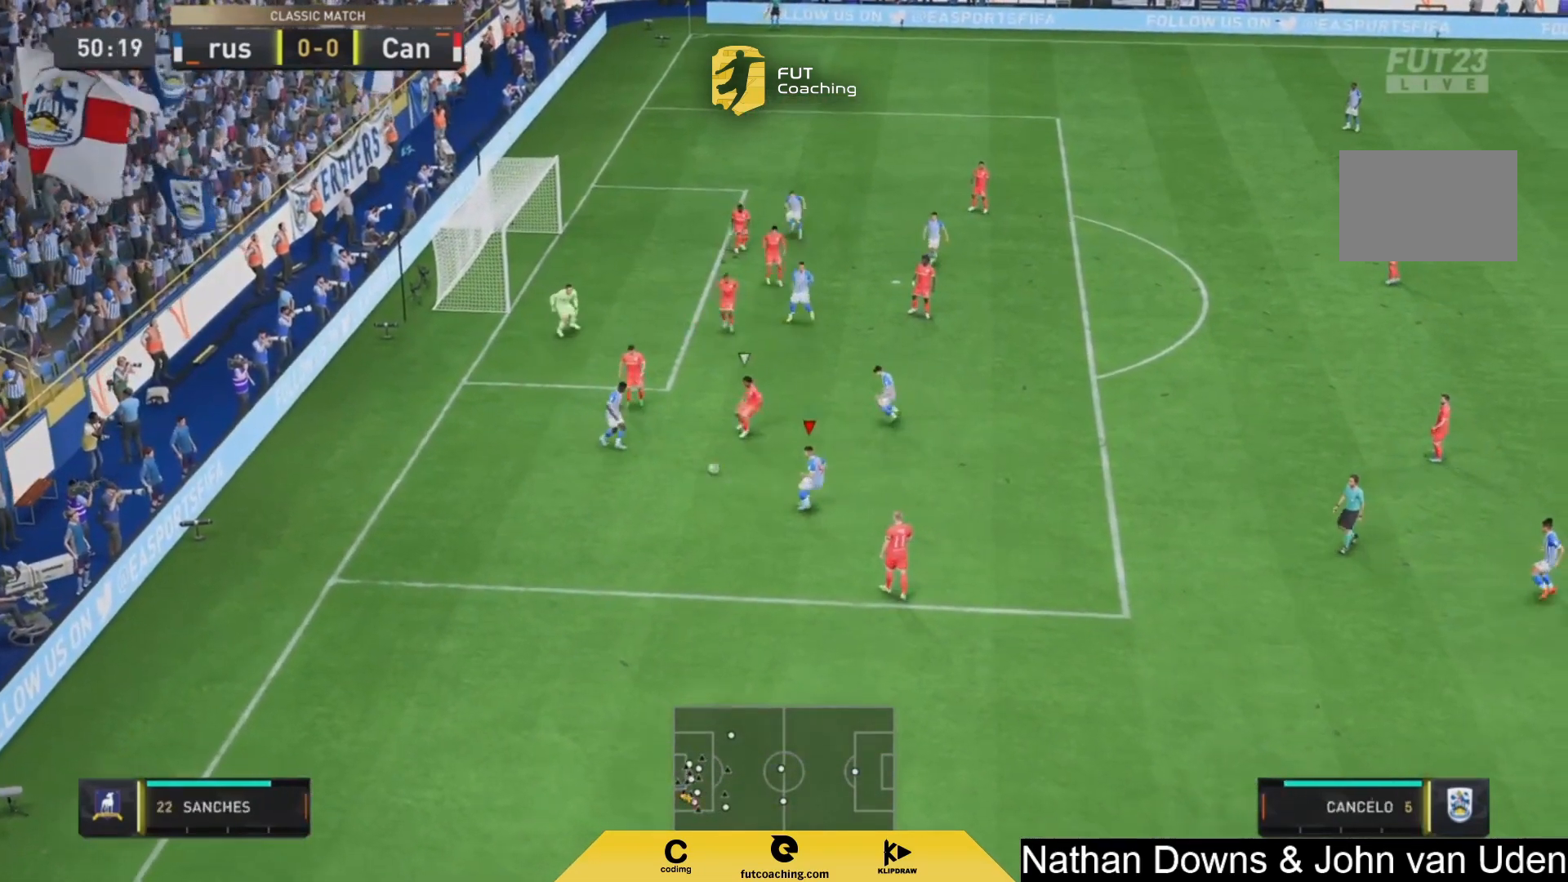
{"buttons": [], "left_stick": "right", "right_stick": "center", "events": [[83, "left_stick", "right"], [250, "CROSS", "down"], [375, "CROSS", "up"]]}
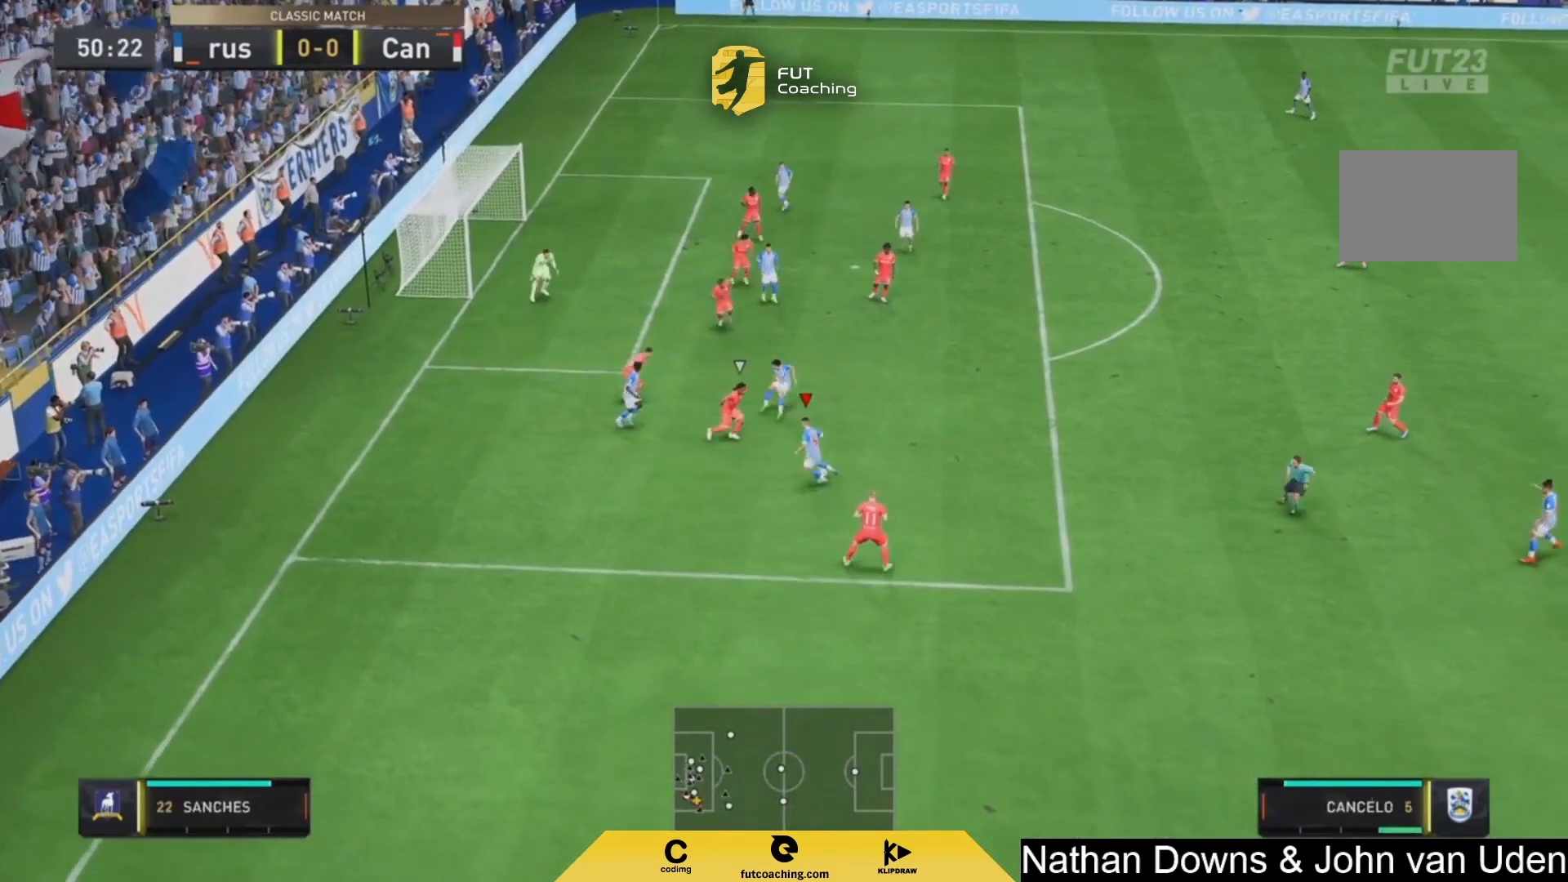
{"buttons": [], "left_stick": "up-right", "right_stick": "center", "events": [[83, "left_stick", "up-right"]]}
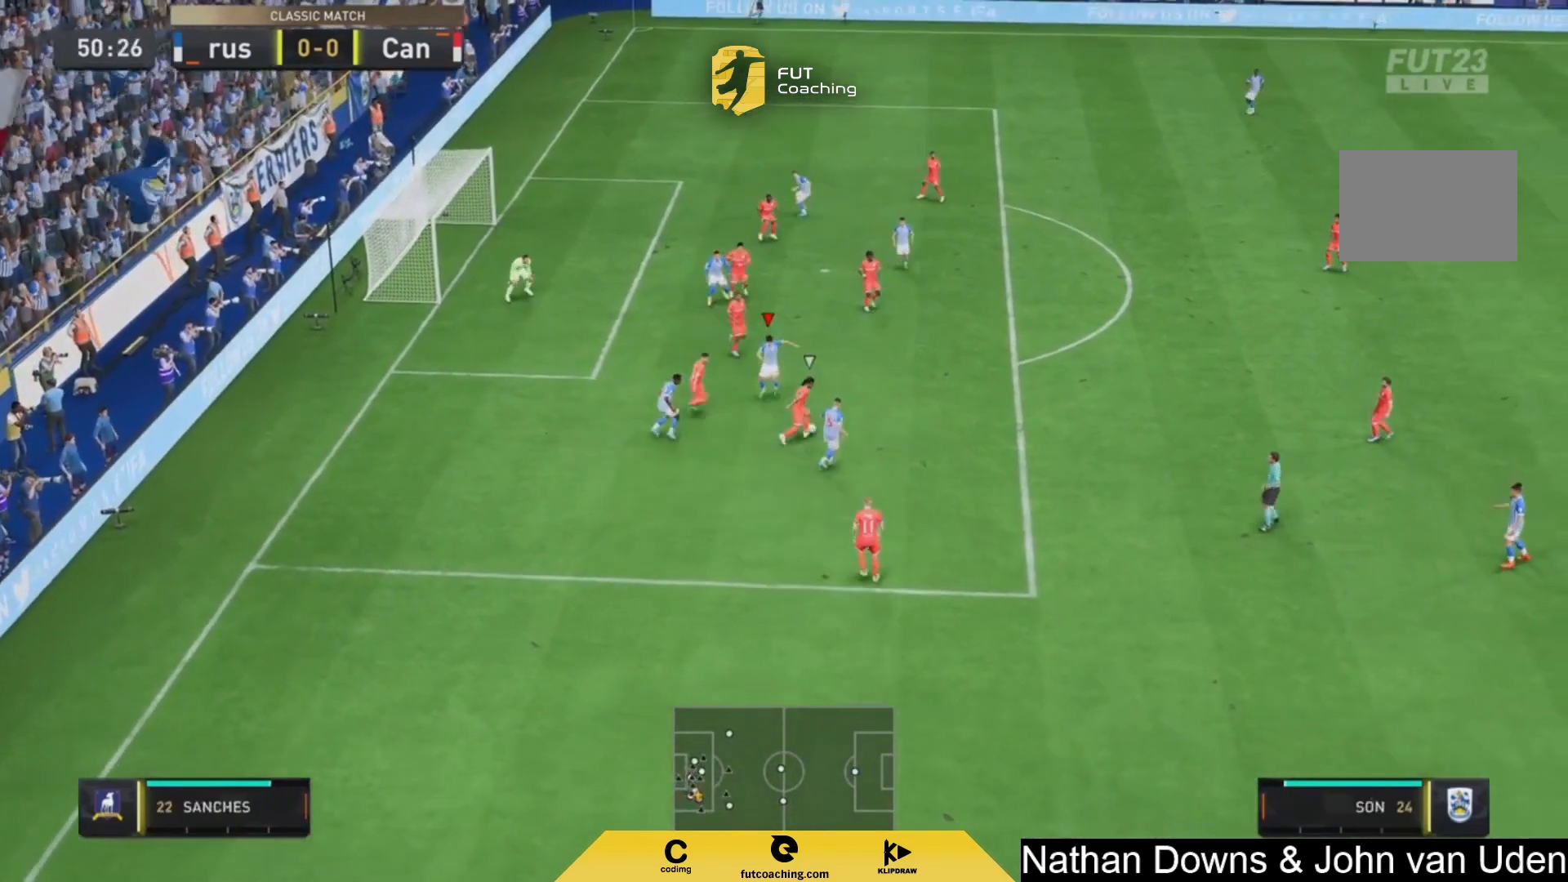
{"buttons": [], "left_stick": "right", "right_stick": "center", "events": [[458, "left_stick", "right"]]}
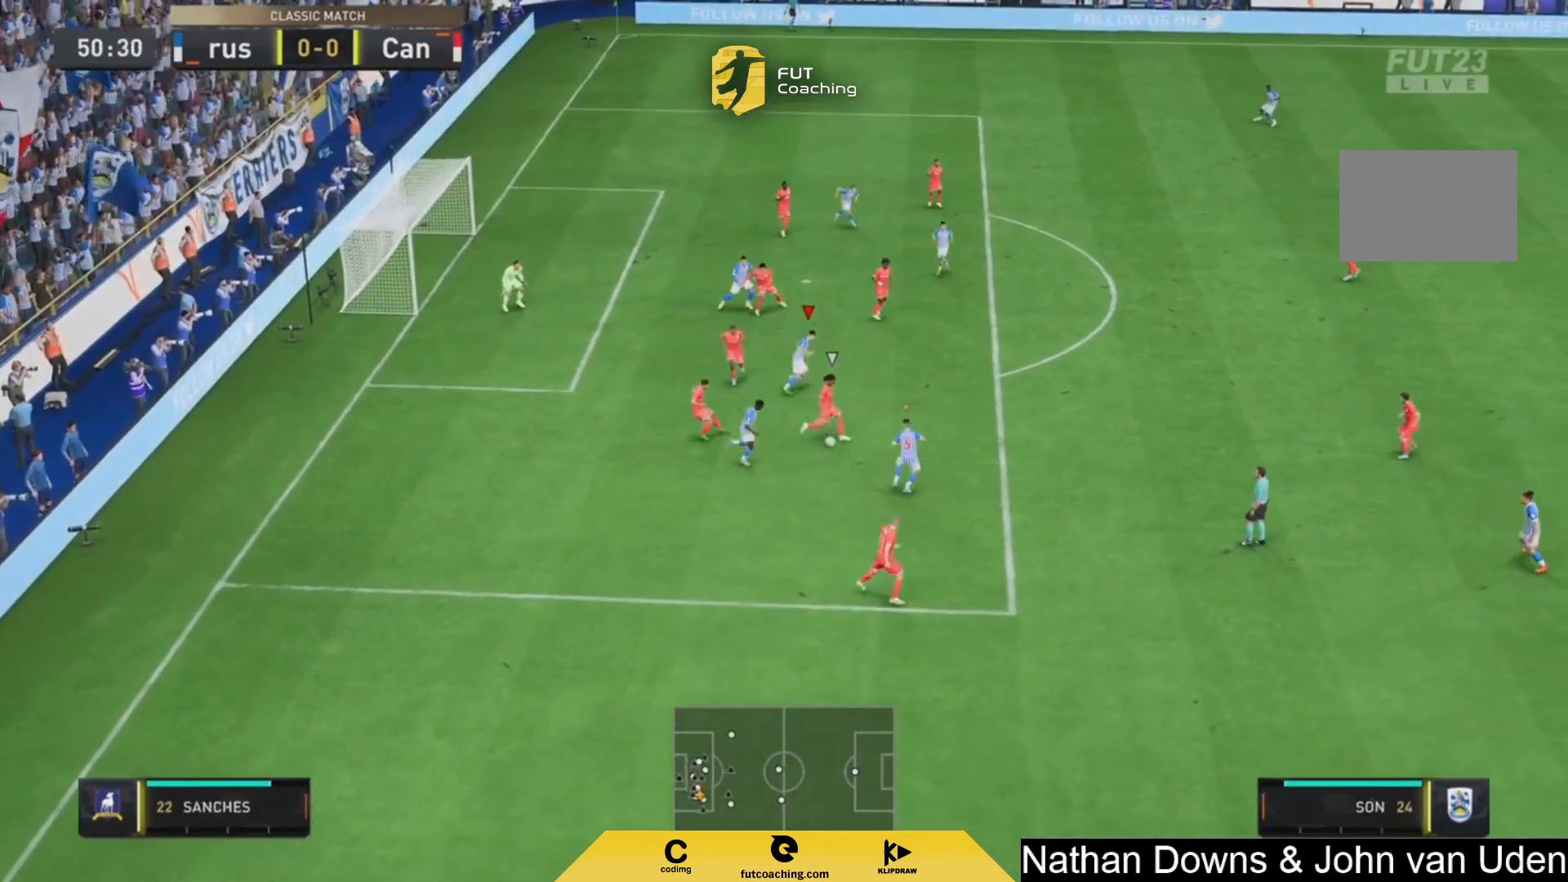
{"buttons": ["L1", "R2"], "left_stick": "up", "right_stick": "center", "events": [[42, "R2", "down"], [83, "left_stick", "down-right"], [417, "L1", "down"], [417, "left_stick", "up-right"], [500, "left_stick", "up"]]}
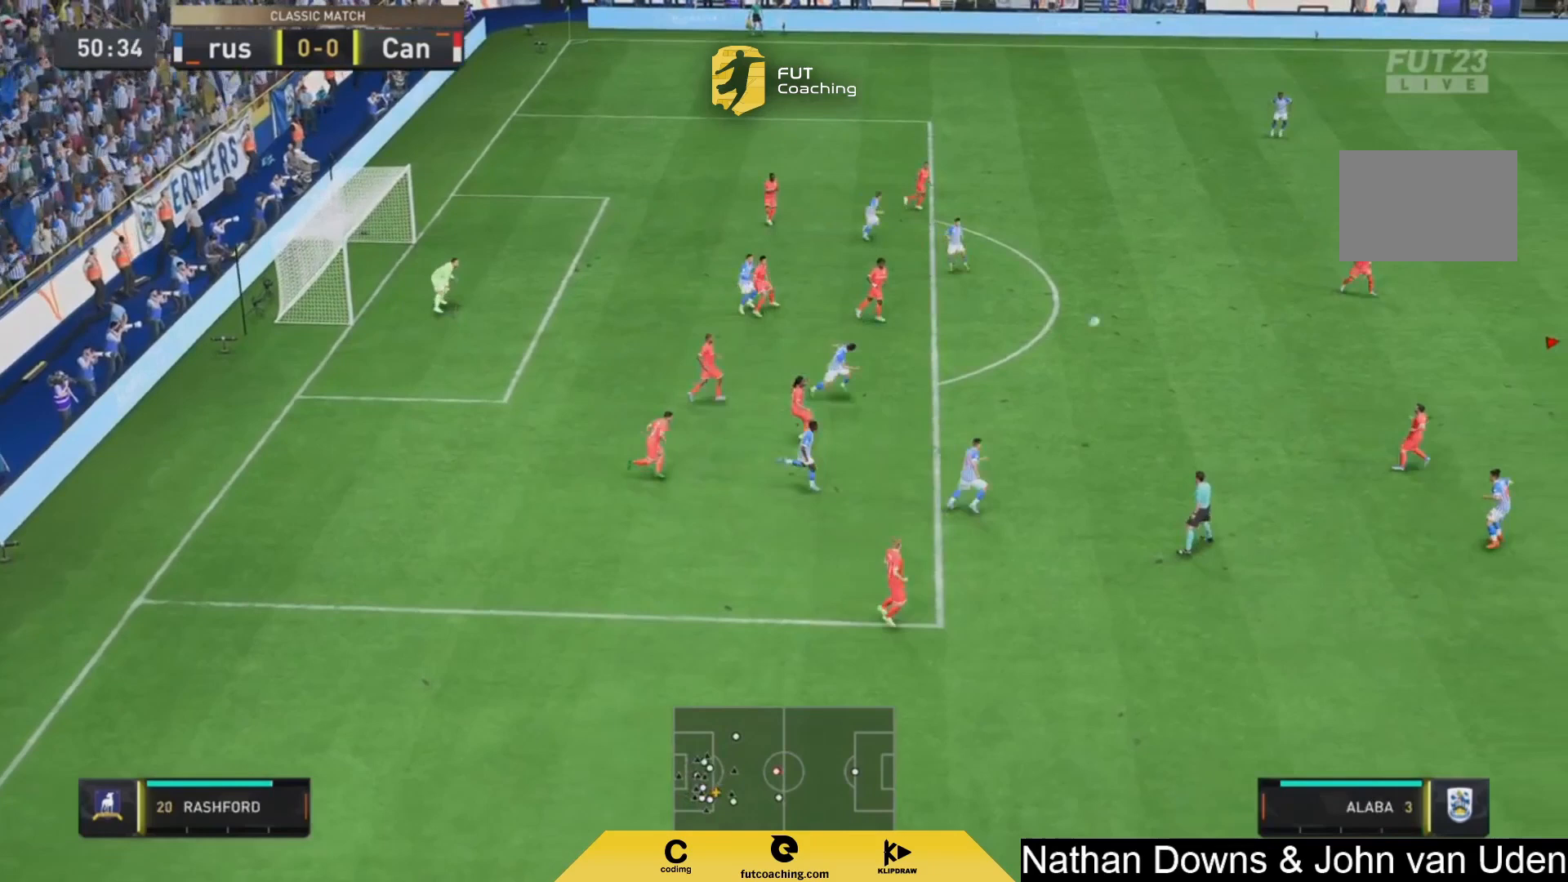
{"buttons": ["R2"], "left_stick": "right", "right_stick": "center", "events": [[125, "L1", "up"], [250, "left_stick", "up-right"], [375, "left_stick", "right"]]}
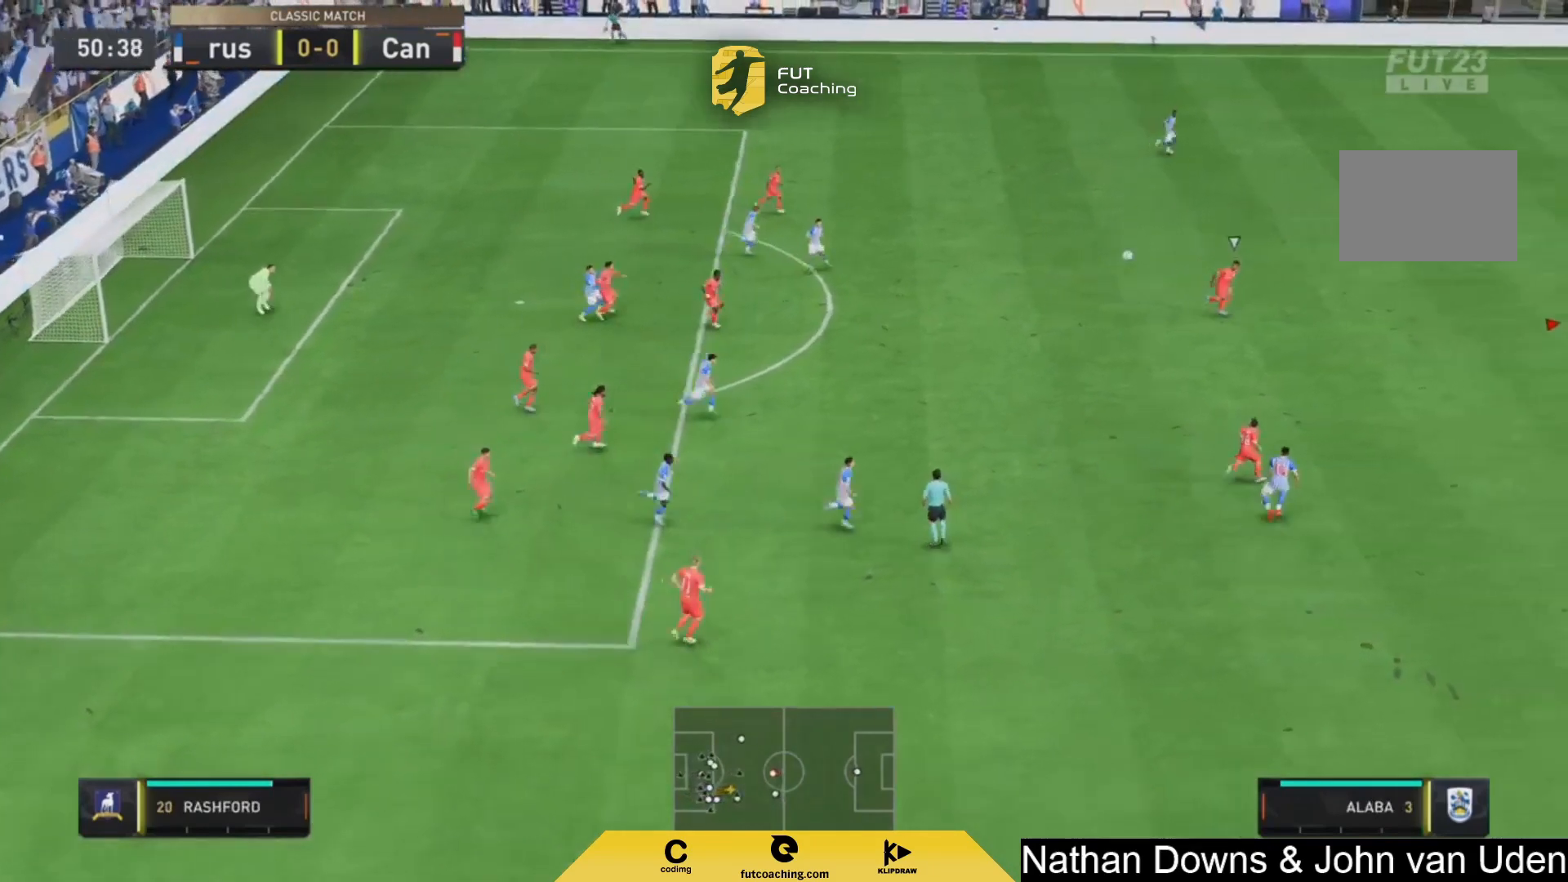
{"buttons": [], "left_stick": "center", "right_stick": "center", "events": [[83, "R2", "up"], [83, "left_stick", "center"]]}